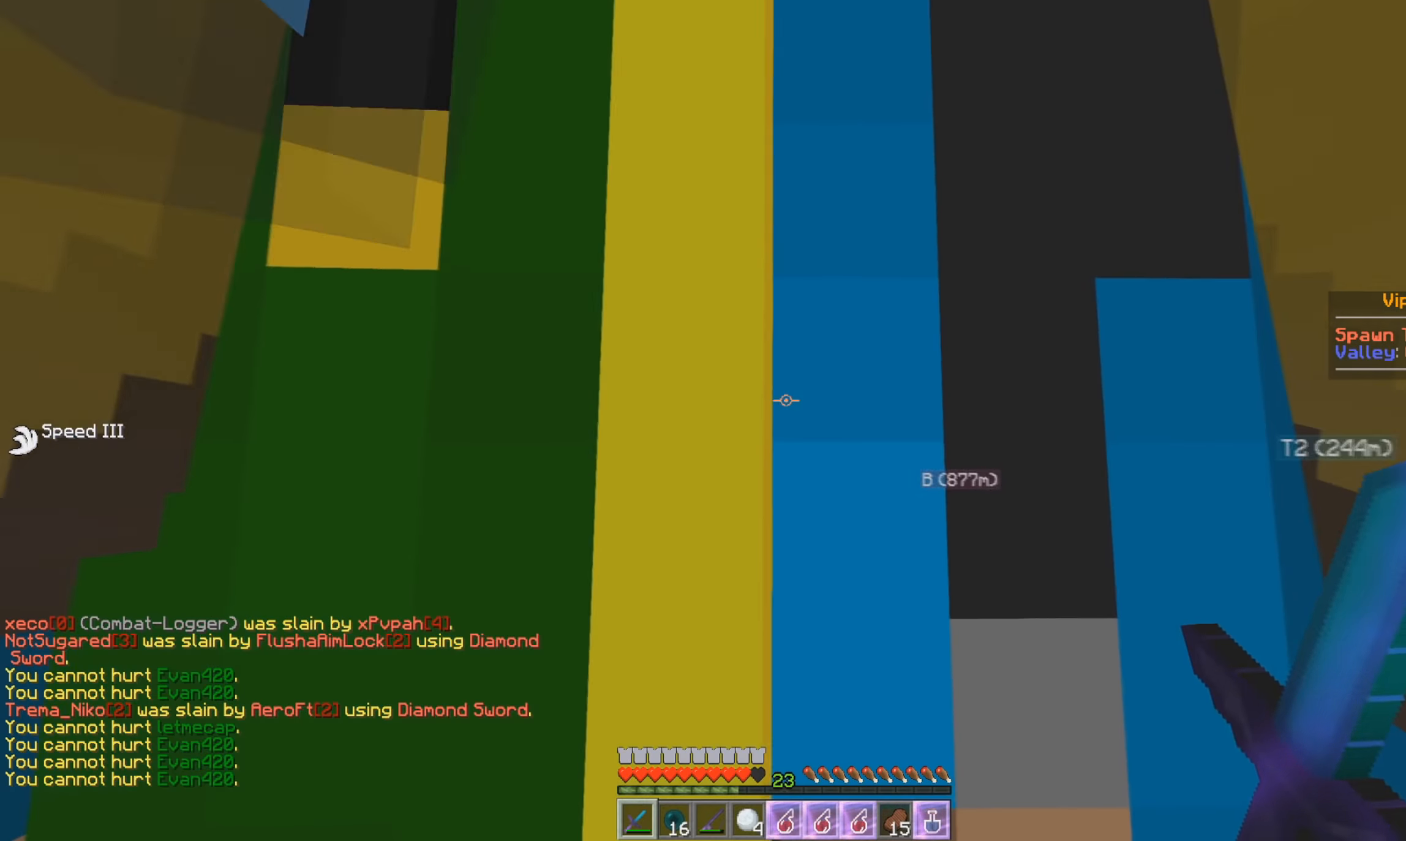
Gameplay with keyboard and mouse; each line is a JSON object with the keys and mouse buttons held at the frame after it. "events" lists presses ("down") and releases ("up") of "a", "d", "s", "w", "mouse_left" and "mouse_right" between this image and that frame as [ms after this image, input, new state], when the widget could be followed in between. "mouse_left", "mouse_right" = the "left", "right" buttons of the "mouse" list. No other keys are recorded. Fast repeated clicks can show as one long hold. Mouse movement is not recorded.
{"keys": ["s"], "mouse": ["left"], "events": [[167, "a", "down"], [167, "s", "down"], [217, "s", "up"], [250, "a", "up"], [250, "mouse_left", "down"], [350, "s", "down"]]}
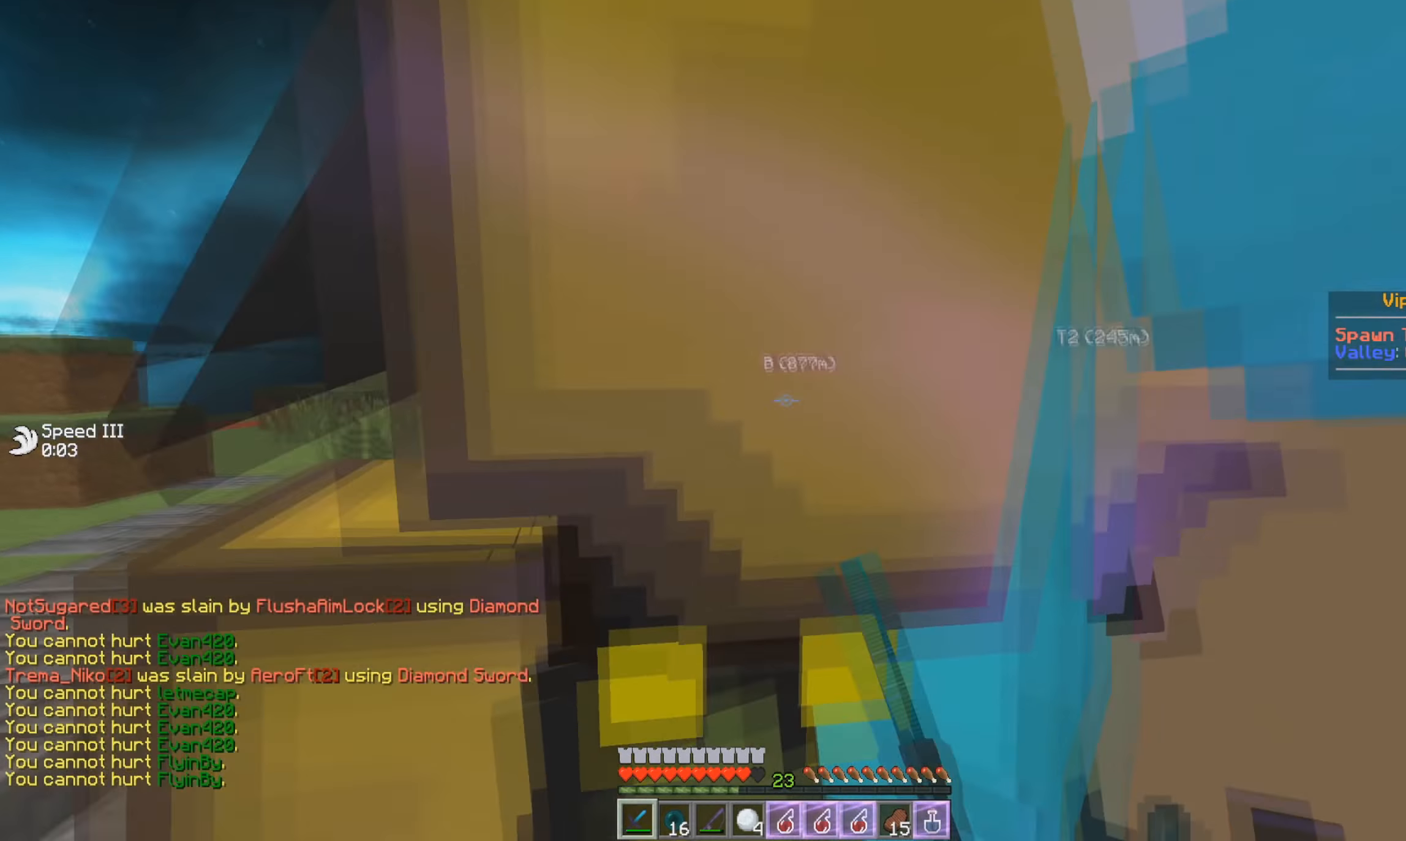
{"keys": ["a", "w"], "mouse": ["left"], "events": [[100, "mouse_left", "up"], [150, "mouse_left", "down"], [217, "a", "down"], [234, "mouse_left", "up"], [301, "s", "up"], [367, "w", "down"], [434, "mouse_left", "down"]]}
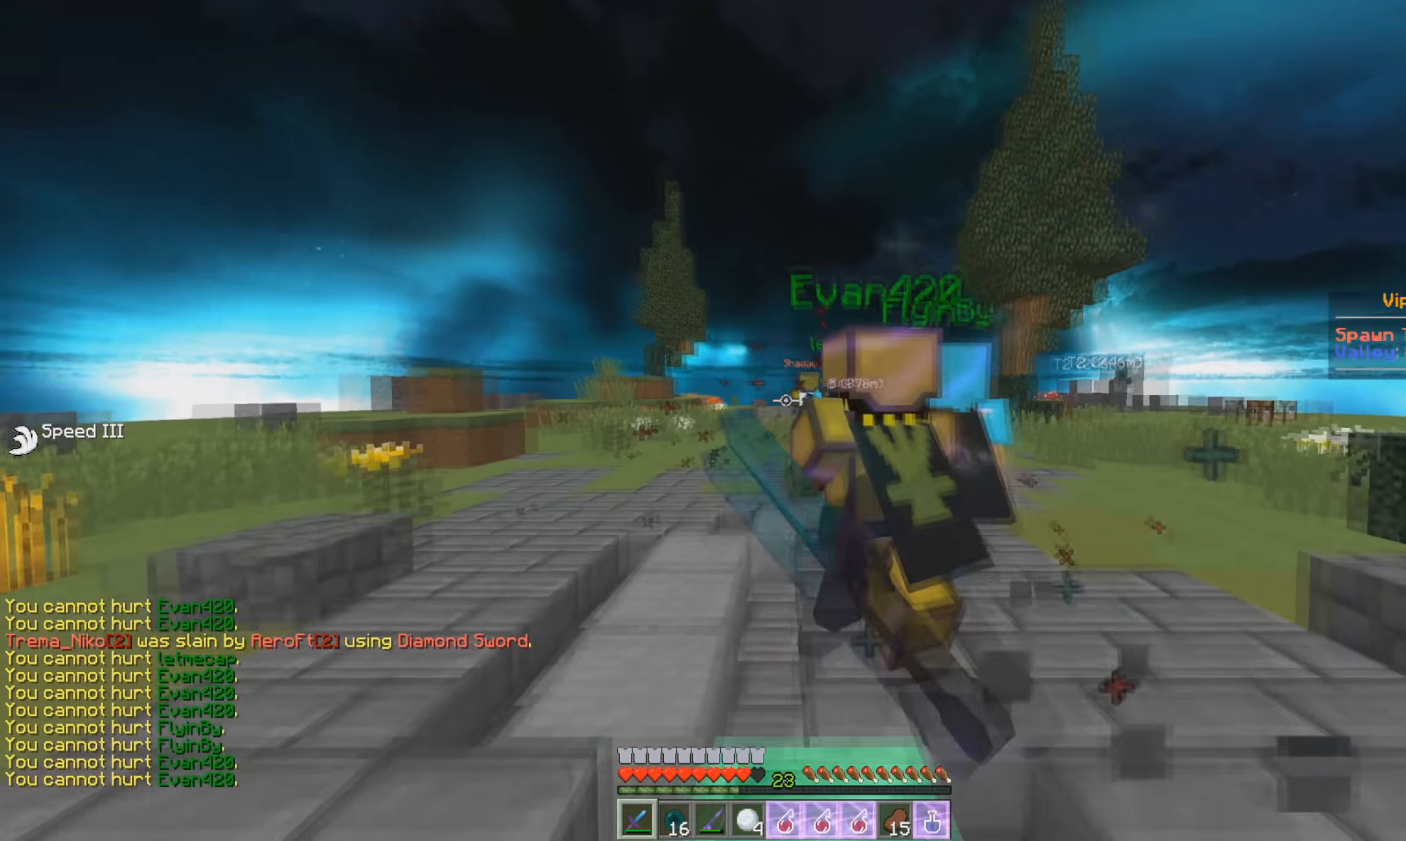
{"keys": ["w"], "mouse": [], "events": [[33, "mouse_left", "up"], [117, "a", "up"]]}
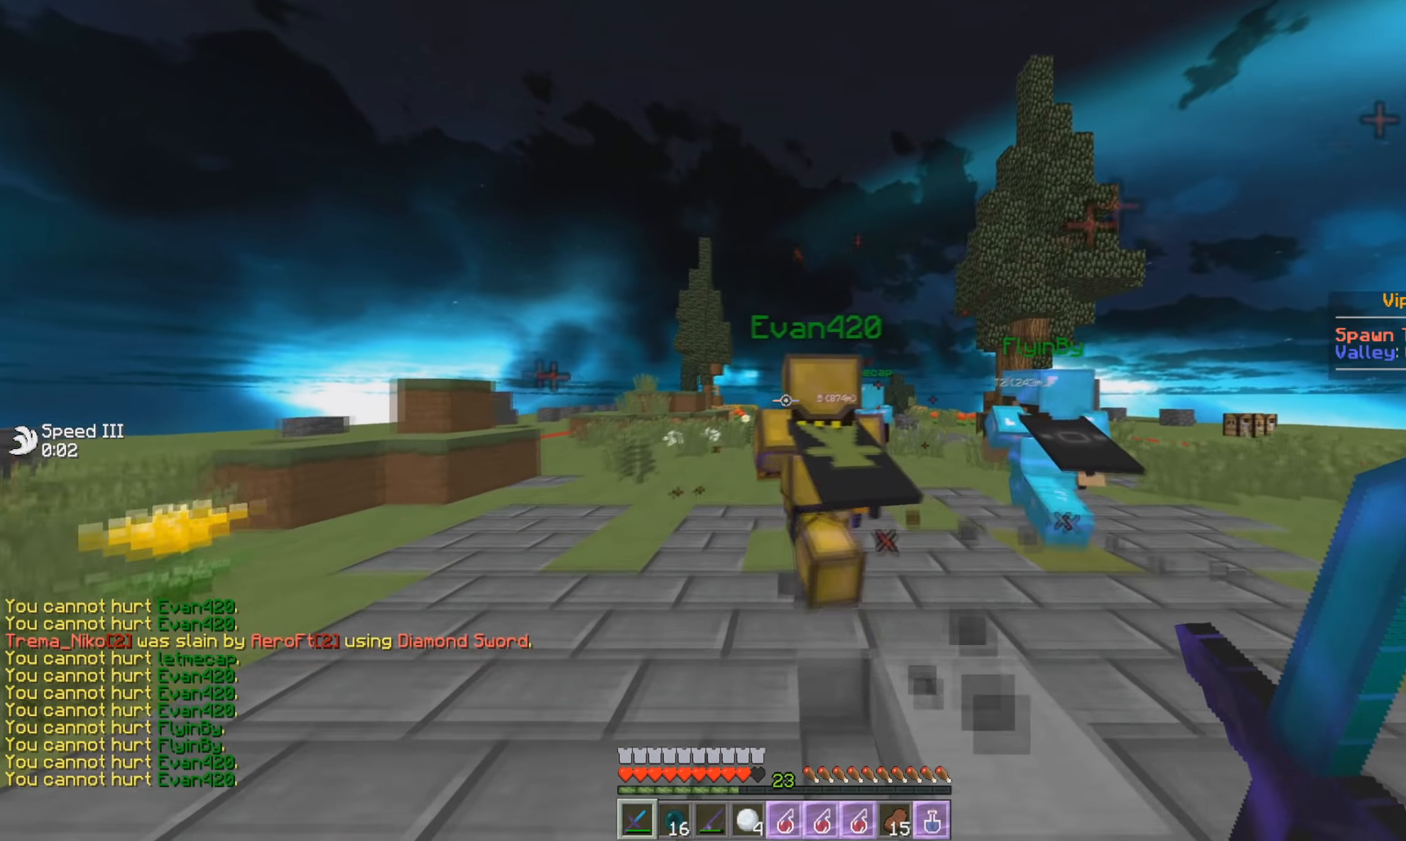
{"keys": ["w"], "mouse": [], "events": [[184, "d", "down"], [434, "d", "up"]]}
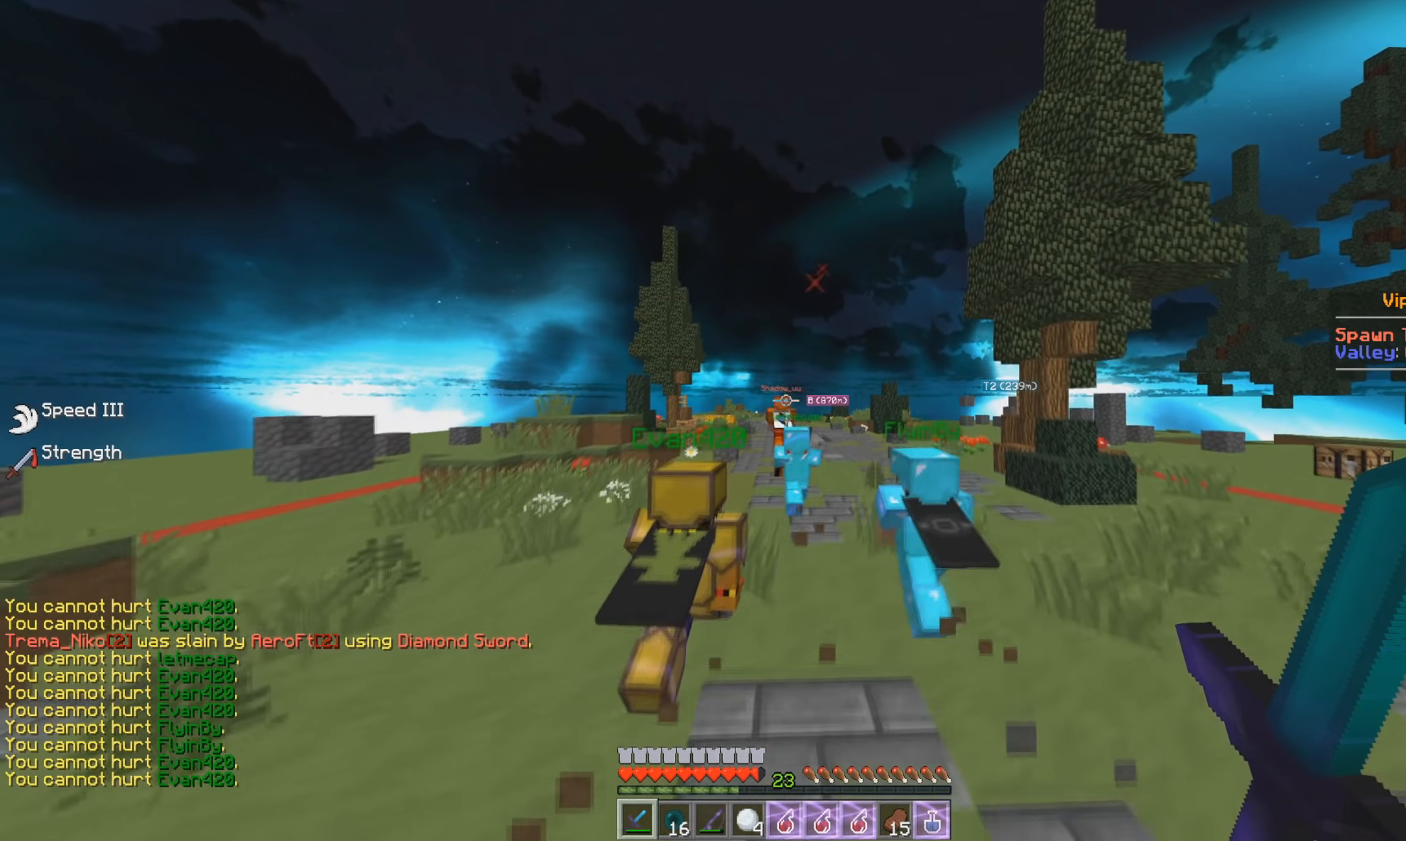
{"keys": ["w"], "mouse": [], "events": []}
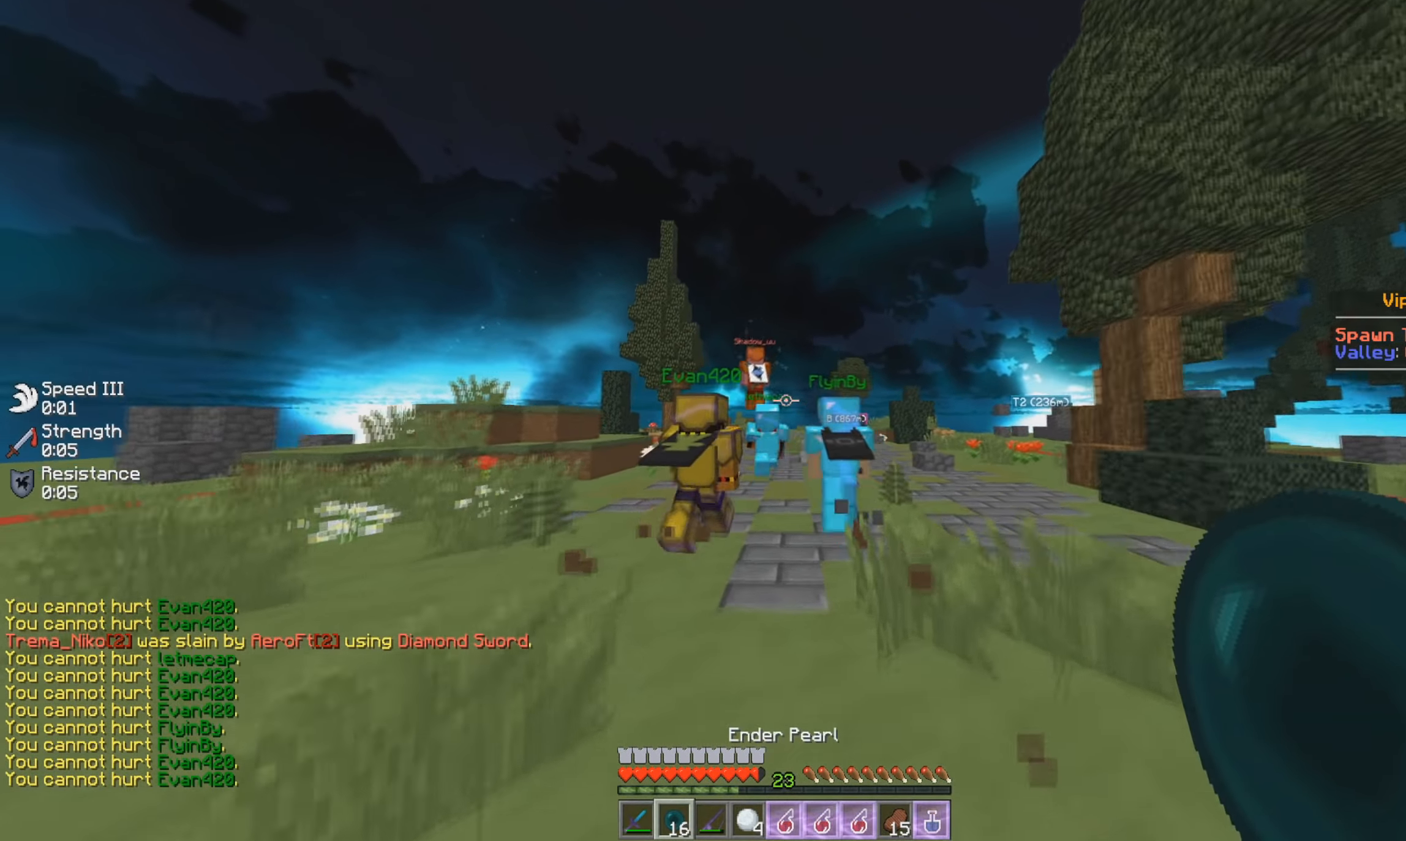
{"keys": ["w"], "mouse": [], "events": [[134, "d", "down"], [267, "d", "up"]]}
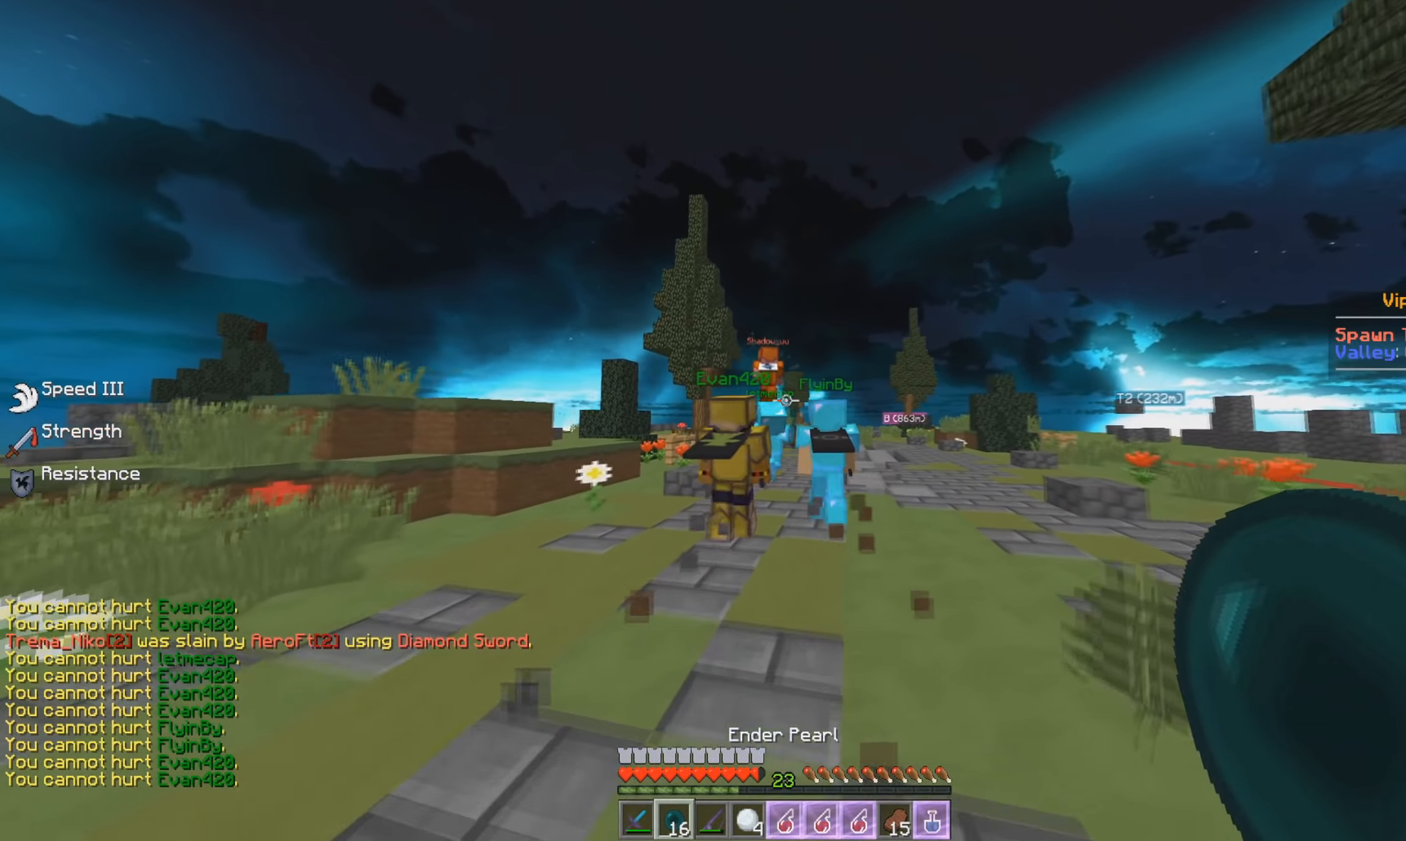
{"keys": ["w"], "mouse": [], "events": []}
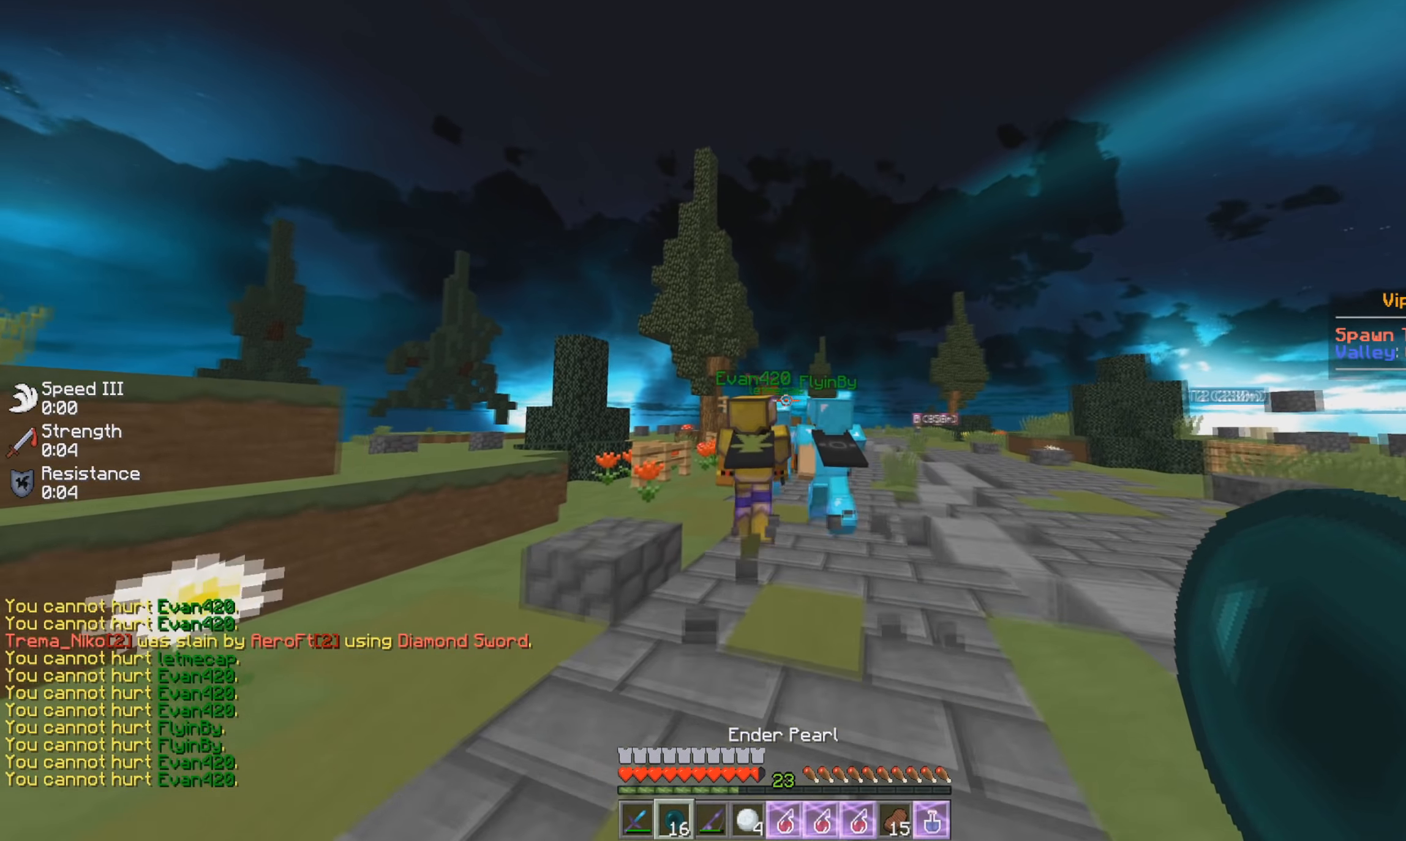
{"keys": ["w"], "mouse": [], "events": []}
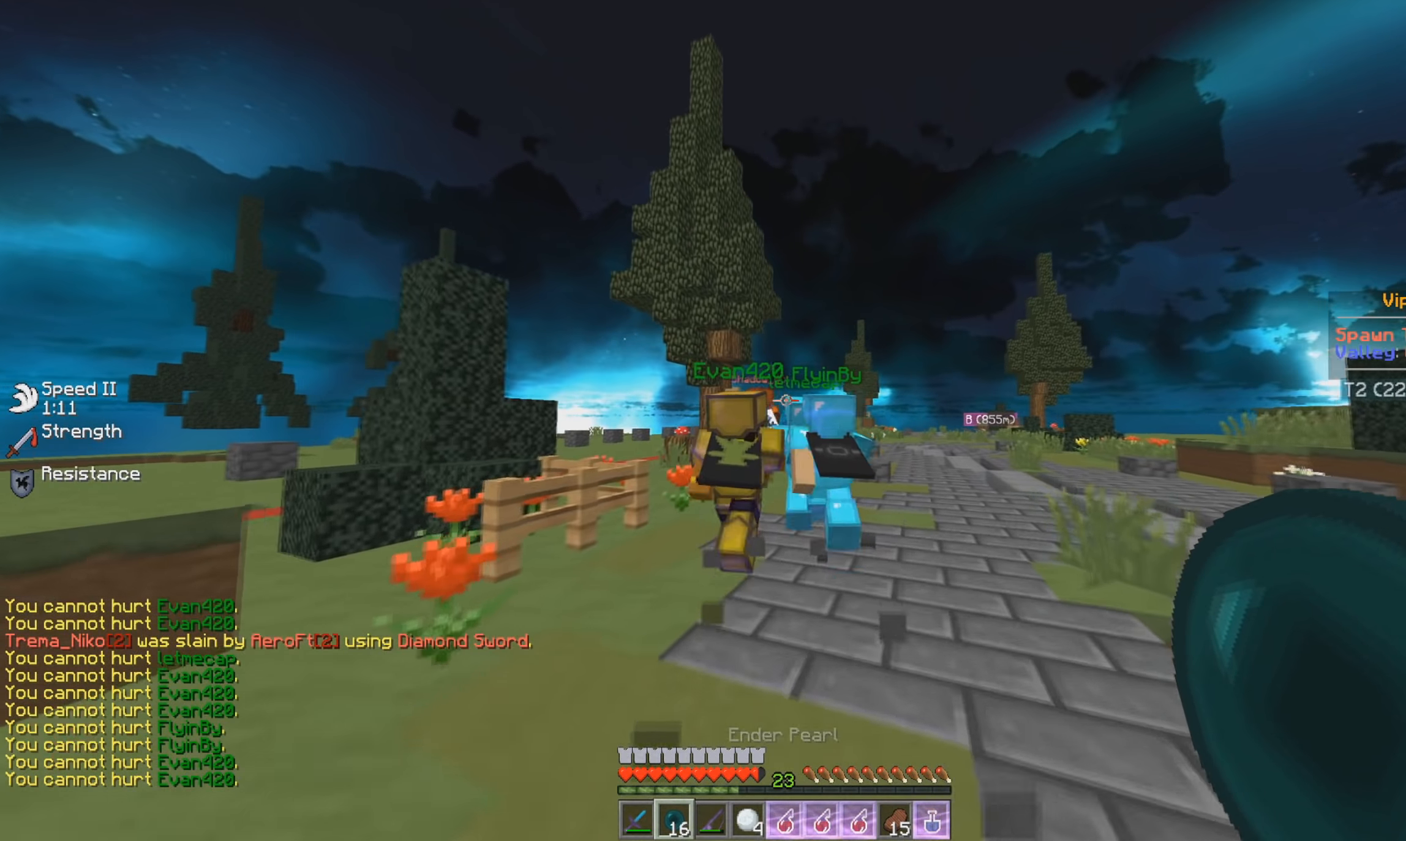
{"keys": ["w"], "mouse": [], "events": [[83, "d", "down"], [250, "d", "up"]]}
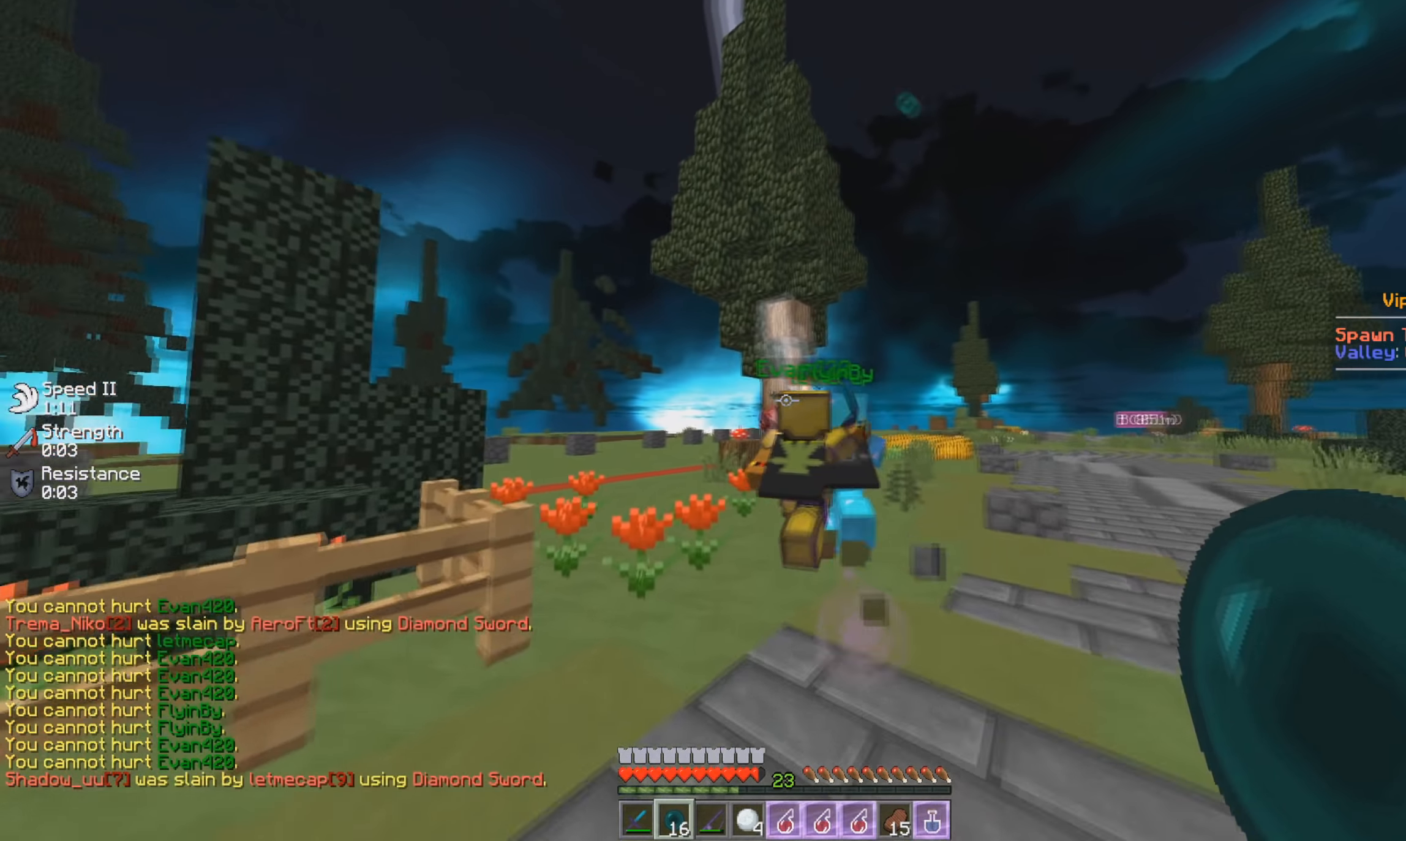
{"keys": ["w"], "mouse": [], "events": []}
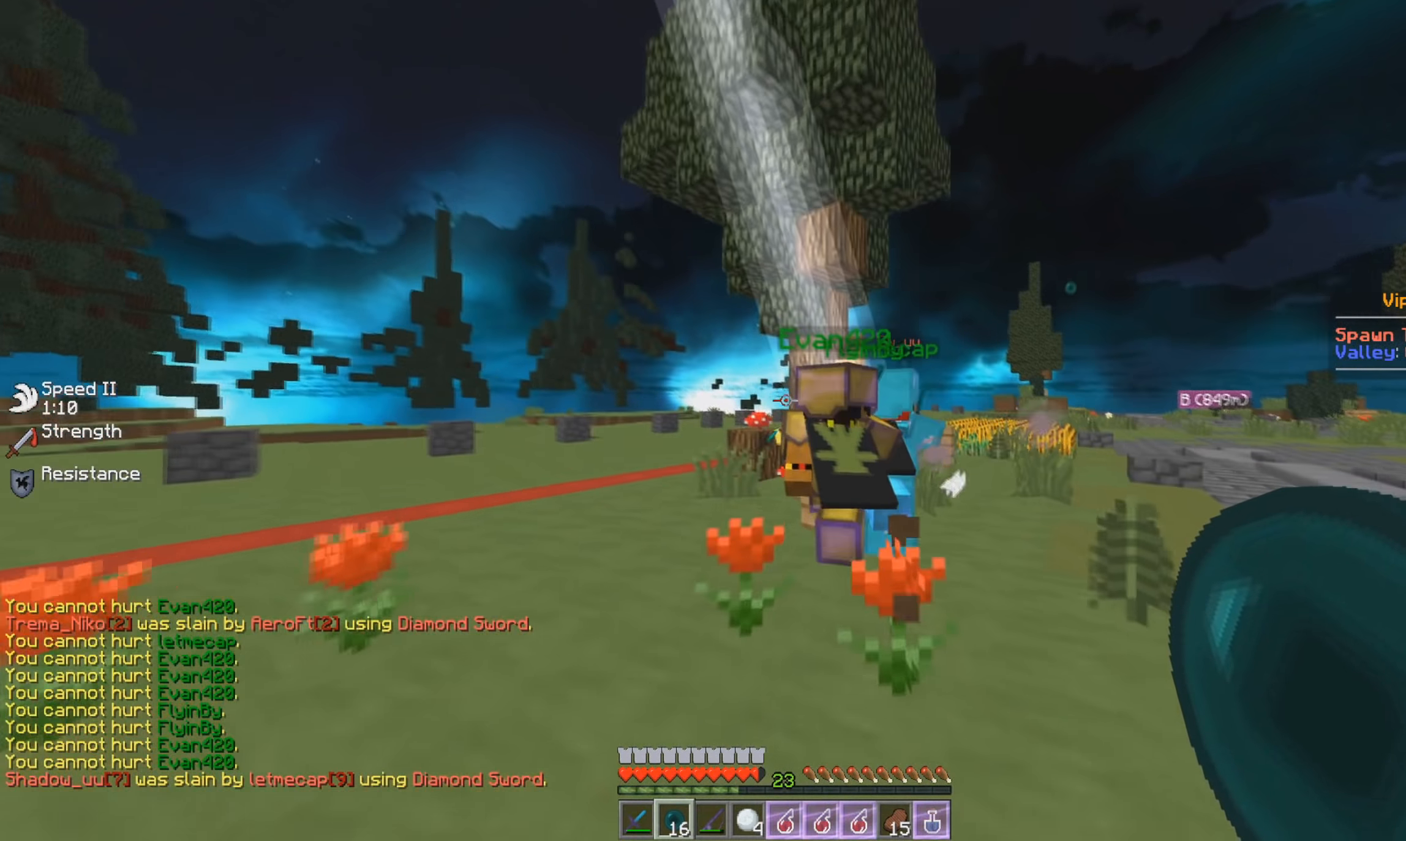
{"keys": ["w"], "mouse": [], "events": [[267, "d", "down"], [434, "d", "up"]]}
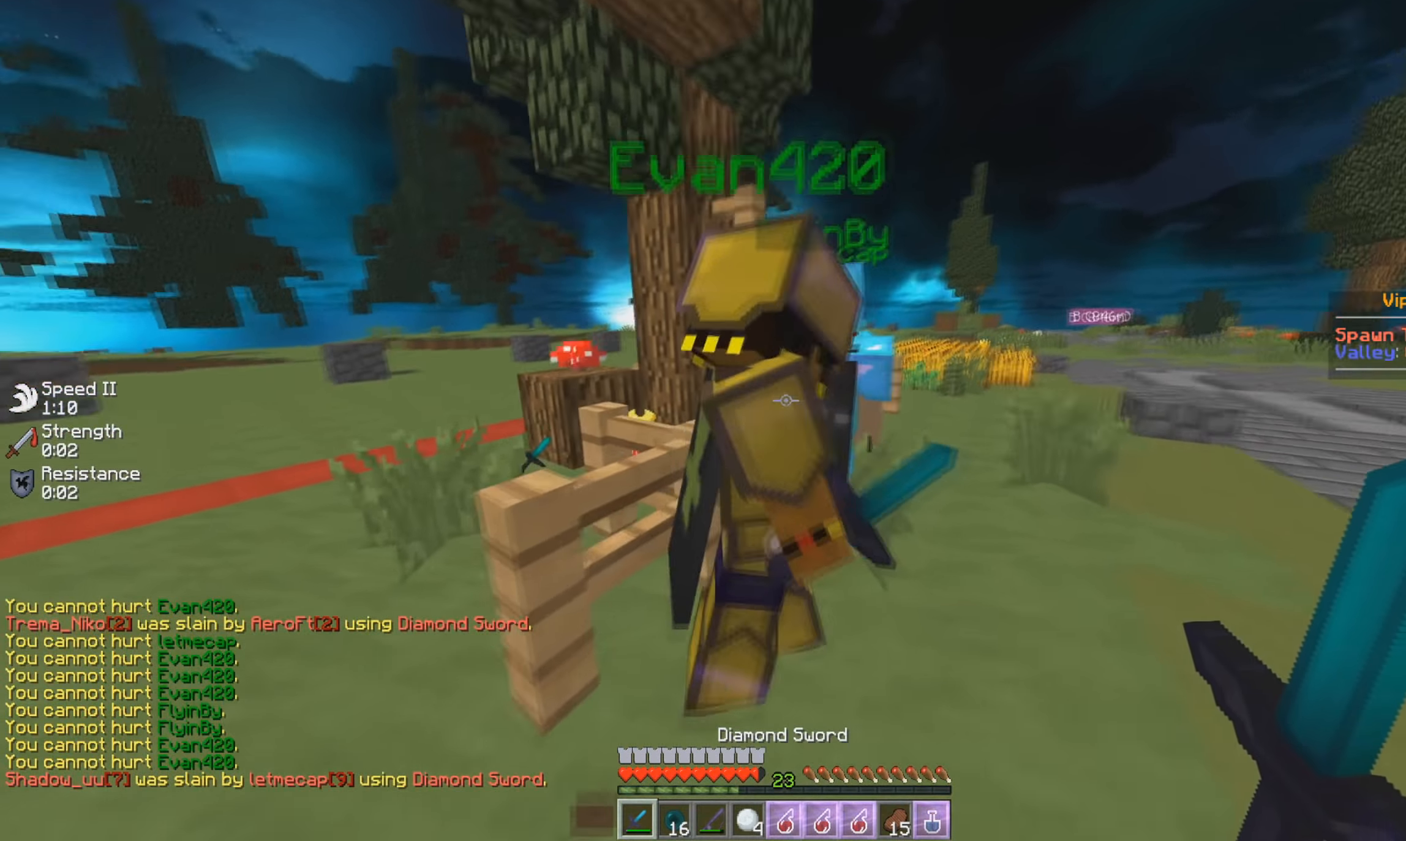
{"keys": ["w"], "mouse": [], "events": []}
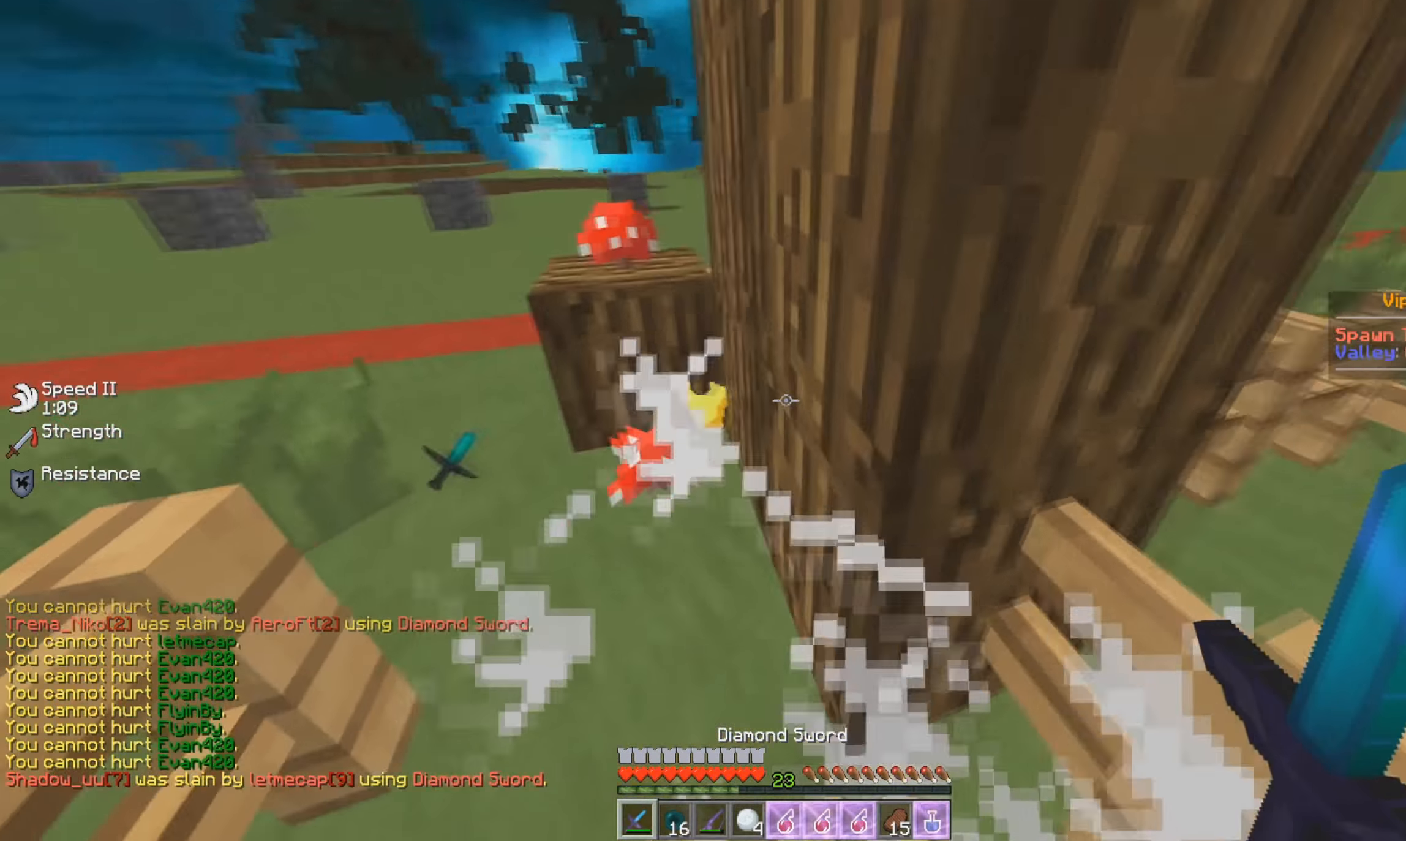
{"keys": [], "mouse": [], "events": [[17, "a", "down"], [484, "a", "up"], [500, "w", "up"]]}
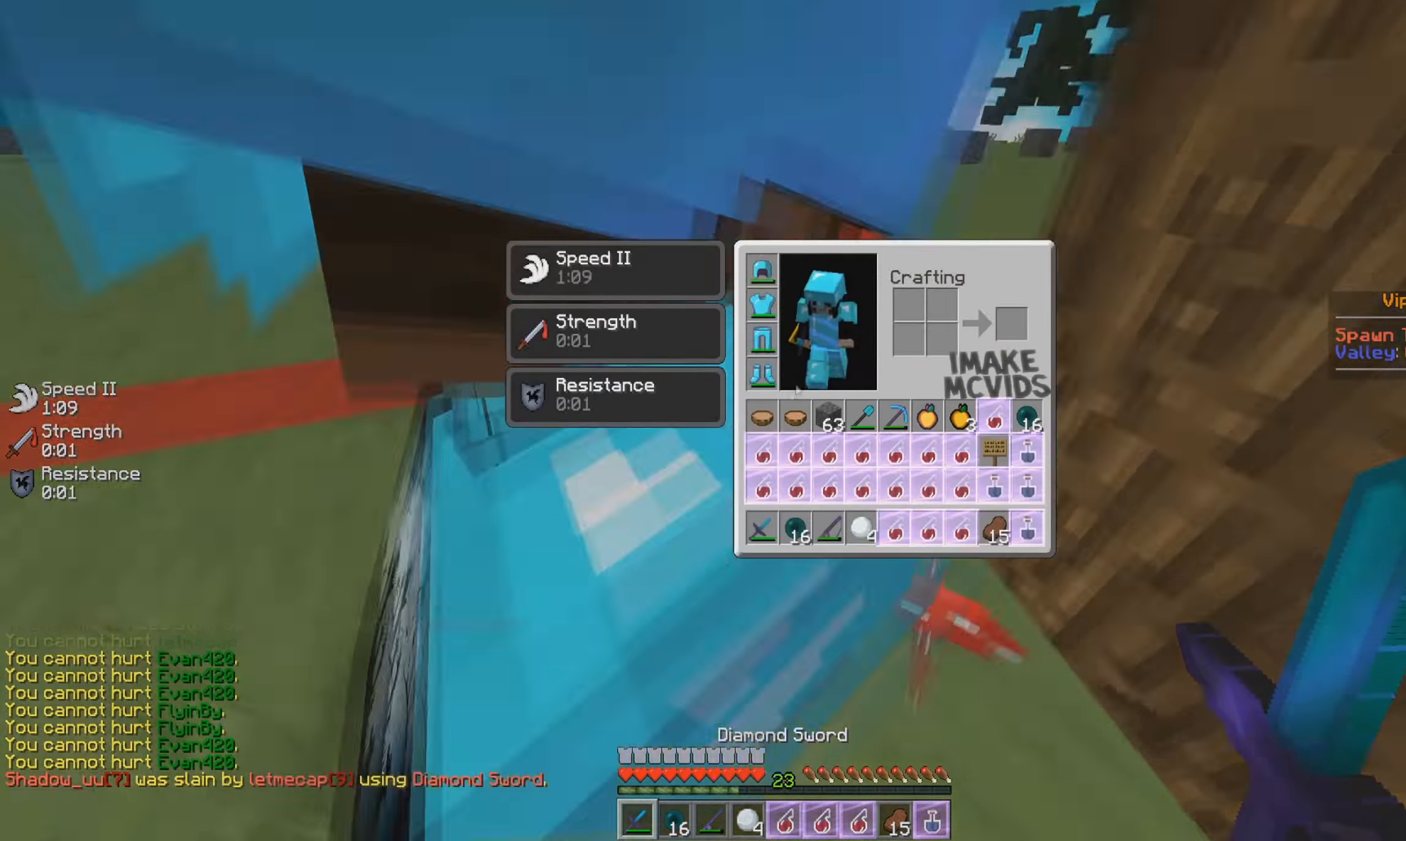
{"keys": [], "mouse": [], "events": []}